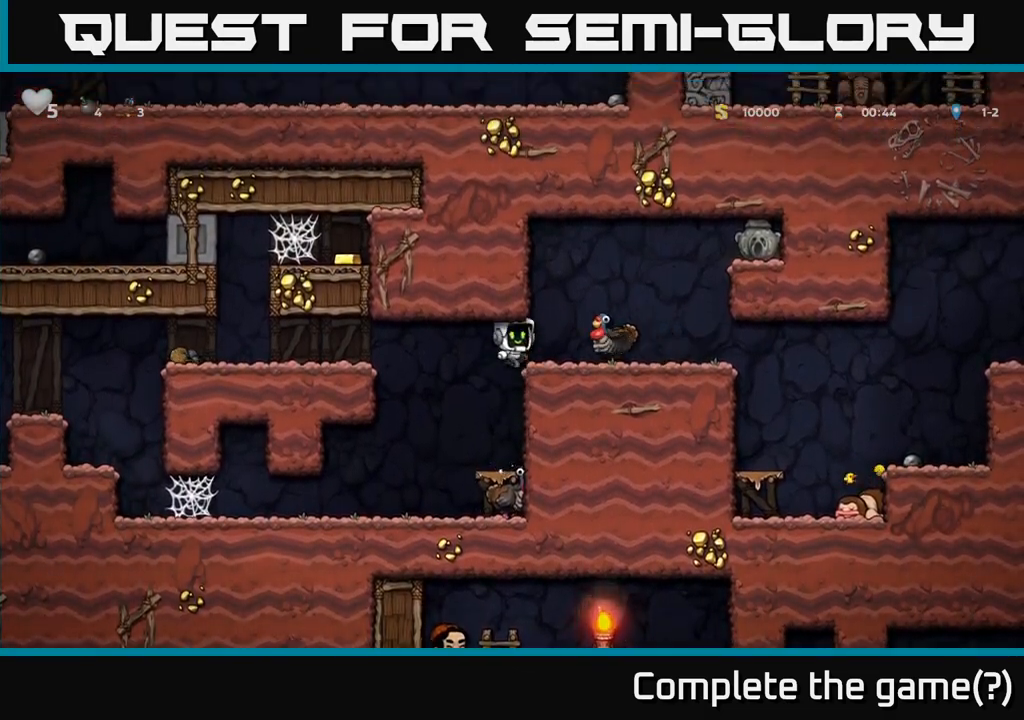
Gameplay with a controller (Xbox layout); each line is a JSON object with the inputs held at the frame after it. "events" lists button and stick changes between this image and that frame as [ms after this image, input, new state], when the widget could be followed in between. Not read: right_stick.
{"buttons": ["A"], "left_stick": "right", "events": [[117, "left_stick", "center"], [300, "left_stick", "right"], [367, "A", "down"]]}
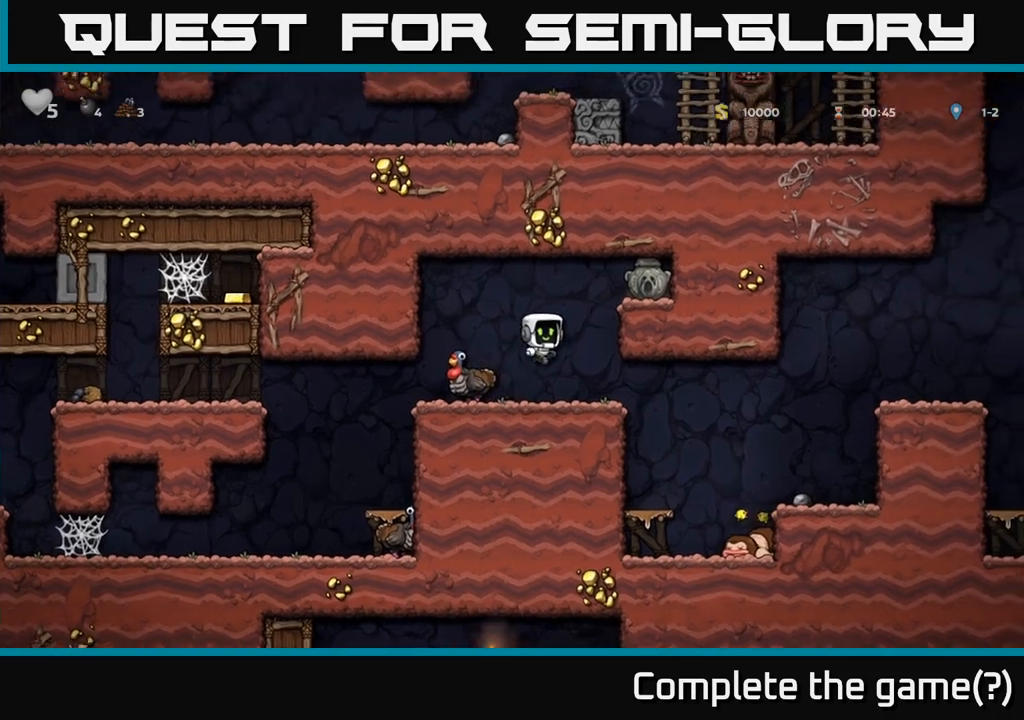
{"buttons": [], "left_stick": "right", "events": [[17, "A", "up"], [267, "A", "down"], [400, "A", "up"]]}
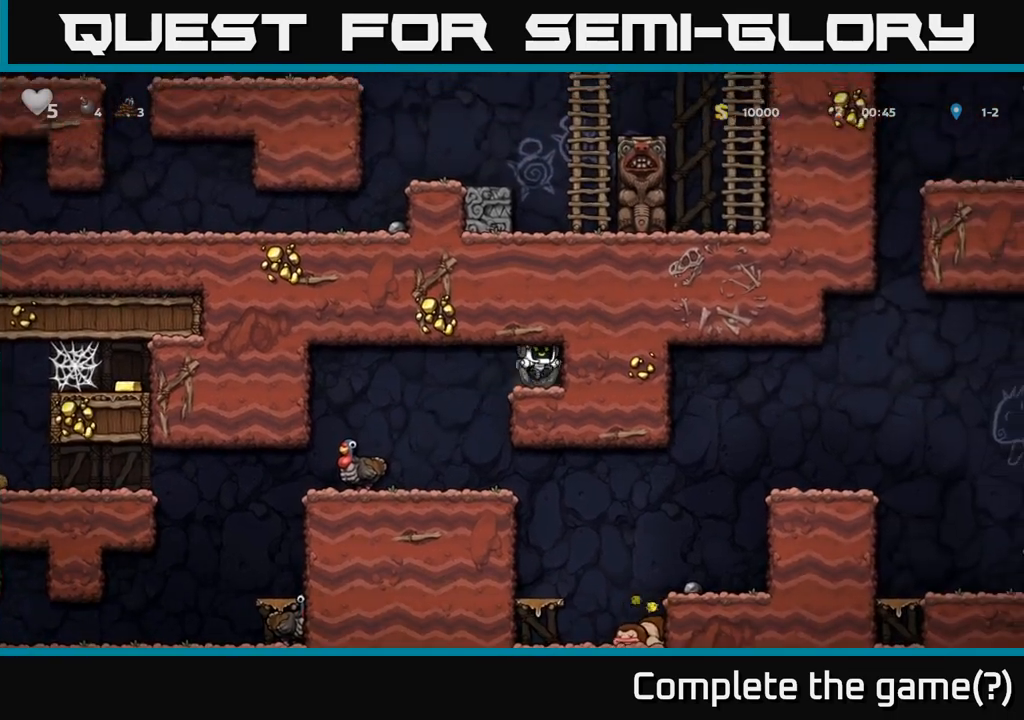
{"buttons": [], "left_stick": "left", "events": [[50, "left_stick", "down-left"], [167, "left_stick", "down"], [200, "X", "down"], [300, "X", "up"], [300, "left_stick", "left"]]}
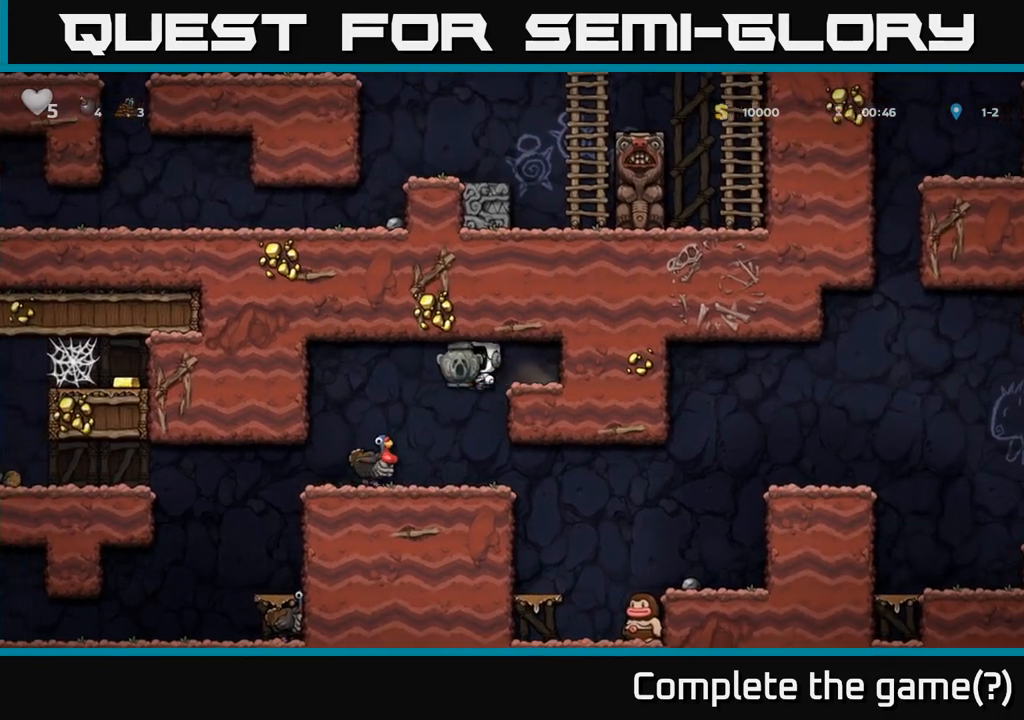
{"buttons": [], "left_stick": "center", "events": [[117, "left_stick", "right"], [250, "left_stick", "center"]]}
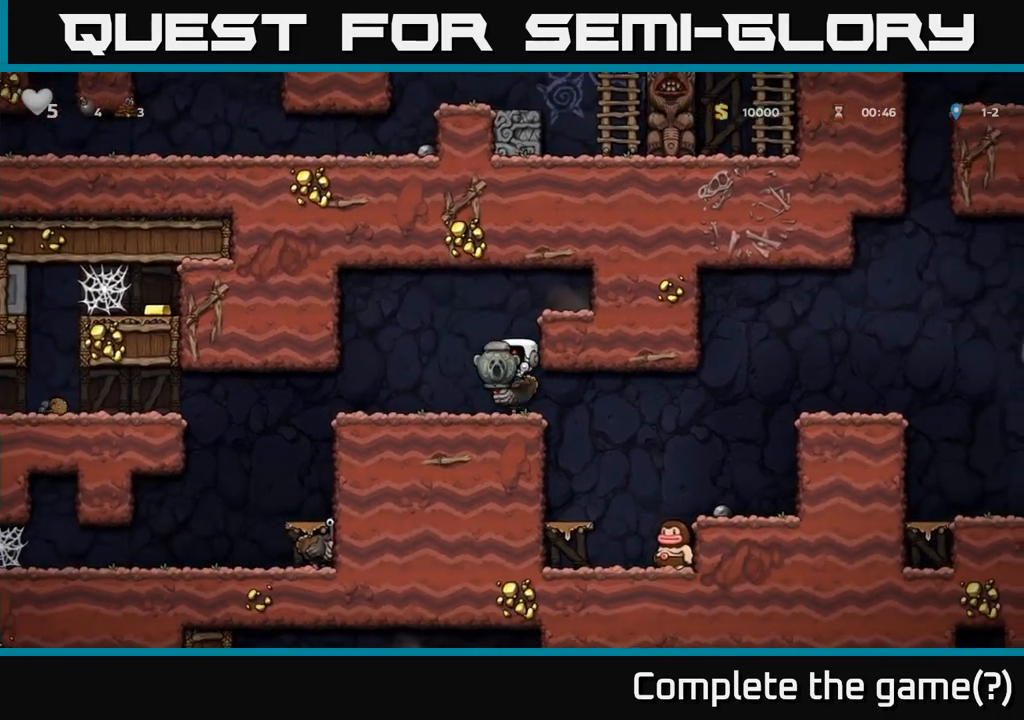
{"buttons": [], "left_stick": "center", "events": []}
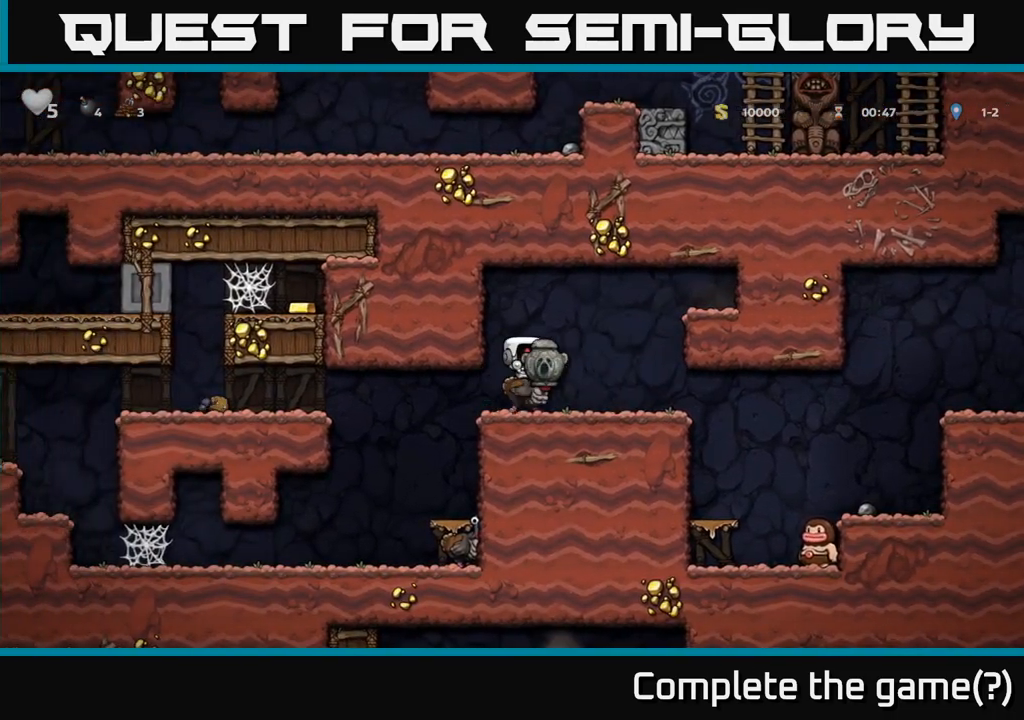
{"buttons": [], "left_stick": "center", "events": []}
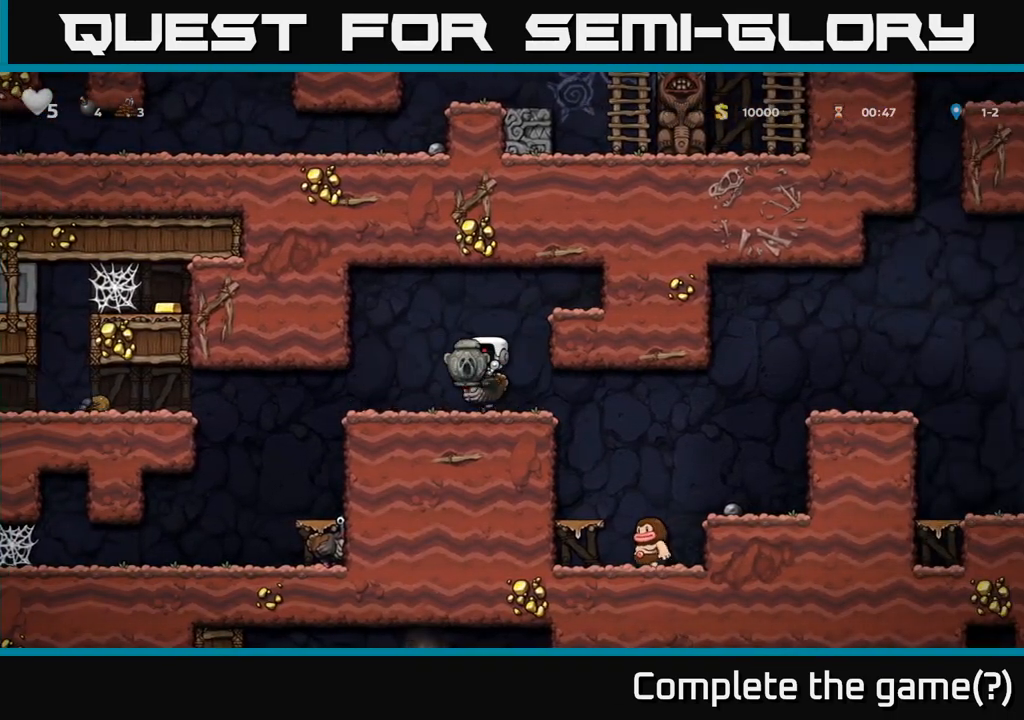
{"buttons": [], "left_stick": "center", "events": []}
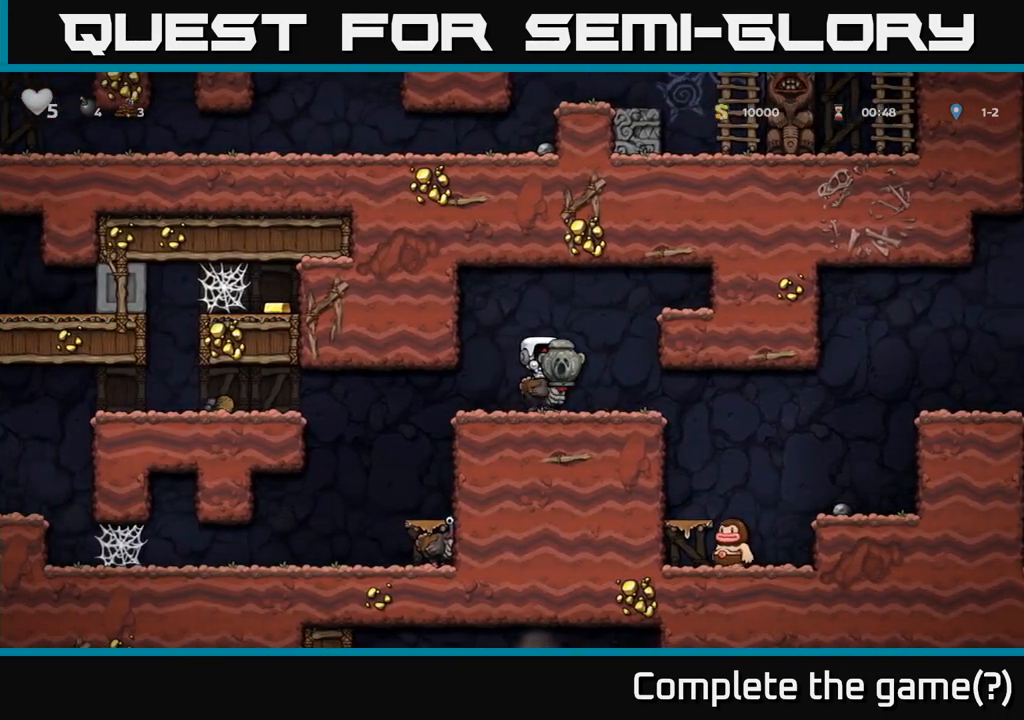
{"buttons": [], "left_stick": "center", "events": []}
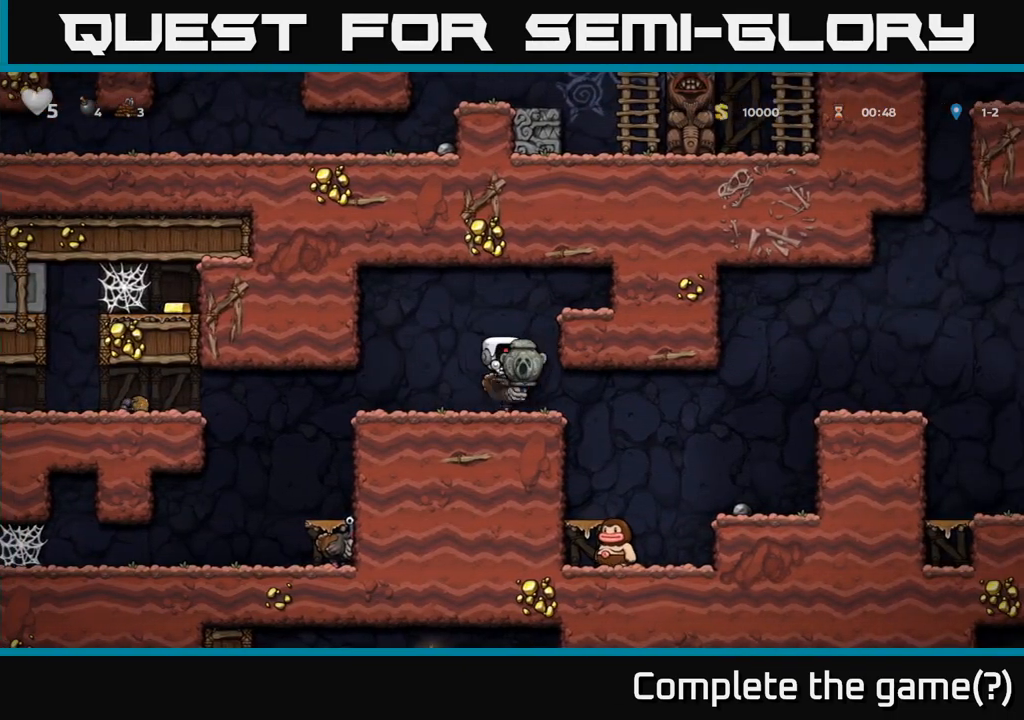
{"buttons": [], "left_stick": "left", "events": [[150, "left_stick", "left"]]}
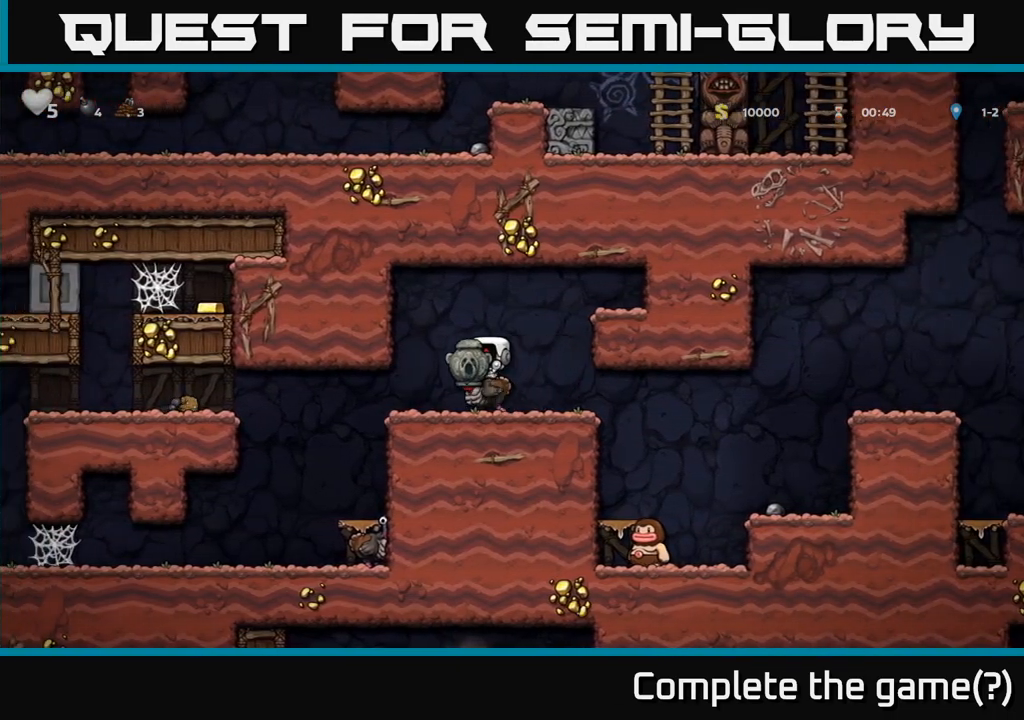
{"buttons": [], "left_stick": "left", "events": []}
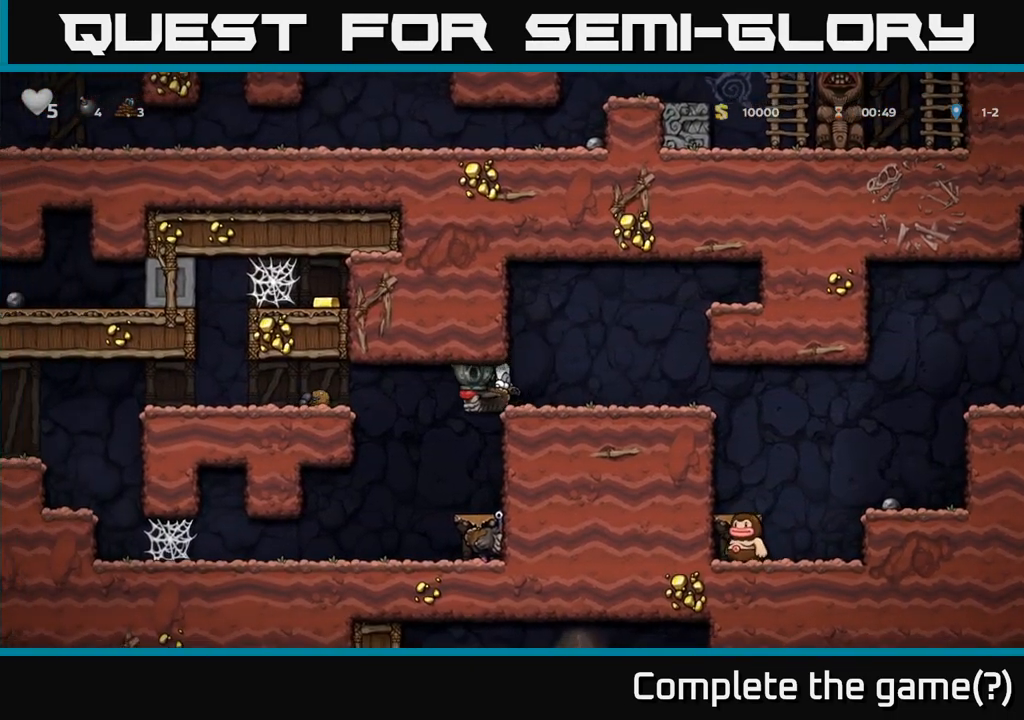
{"buttons": [], "left_stick": "left", "events": []}
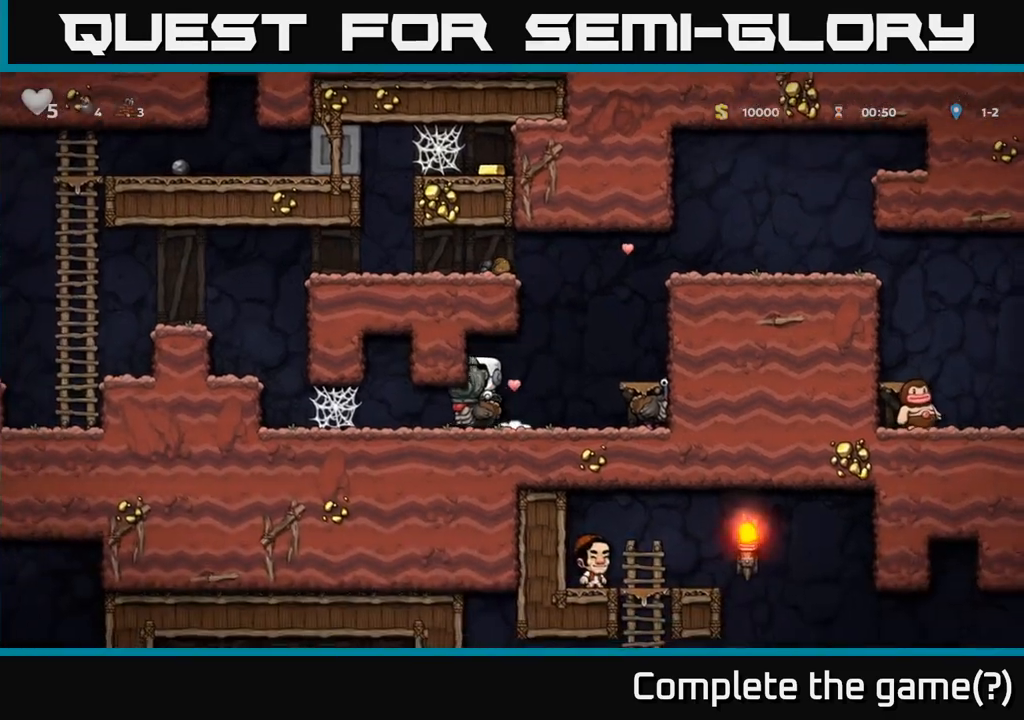
{"buttons": [], "left_stick": "down-right", "events": [[100, "left_stick", "down-right"]]}
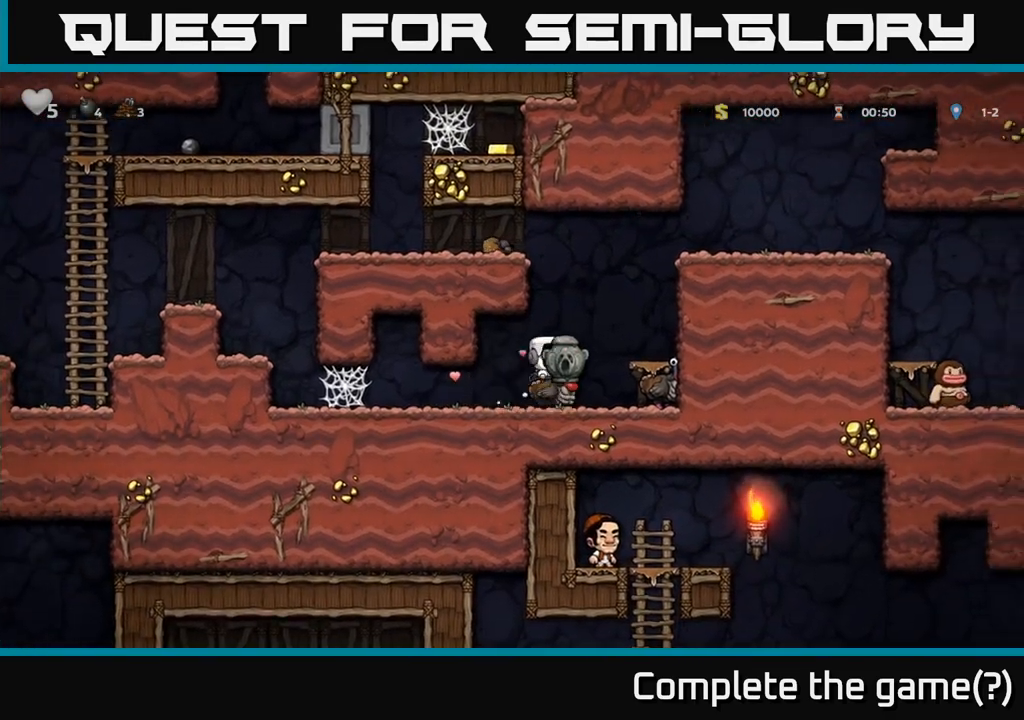
{"buttons": [], "left_stick": "down", "events": [[217, "left_stick", "down"]]}
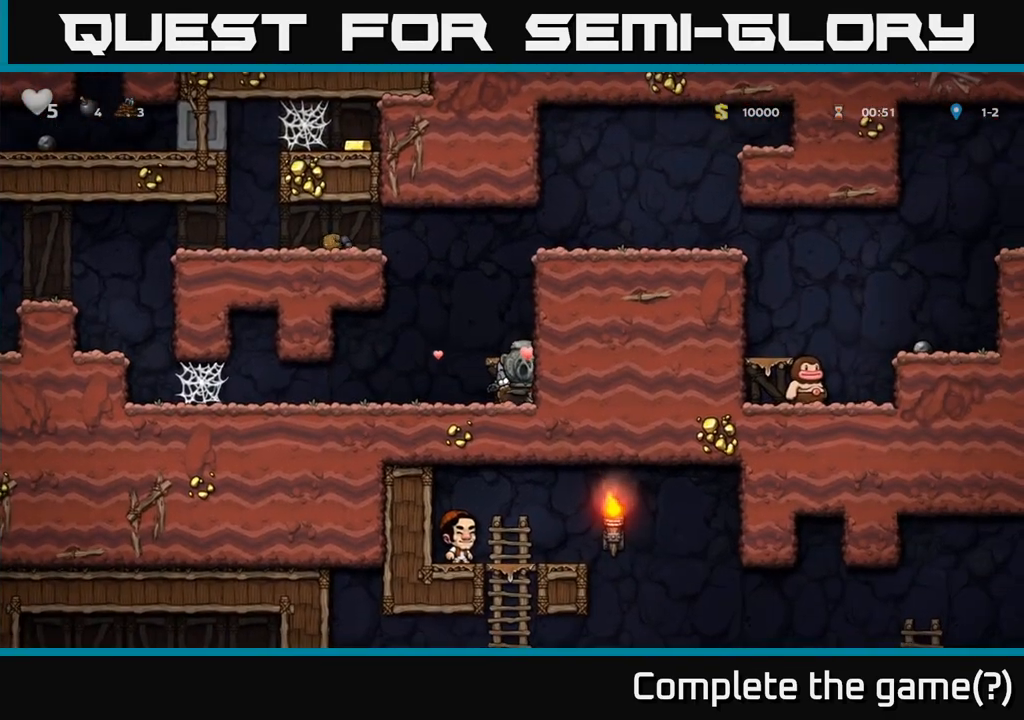
{"buttons": [], "left_stick": "left", "events": [[50, "left_stick", "left"]]}
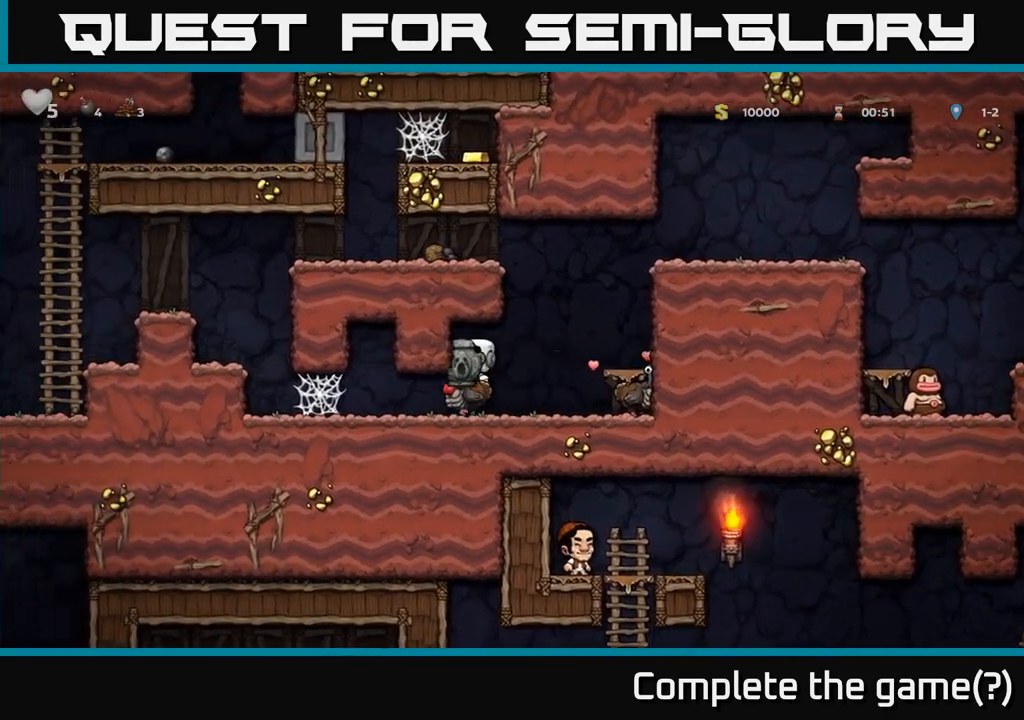
{"buttons": [], "left_stick": "left", "events": []}
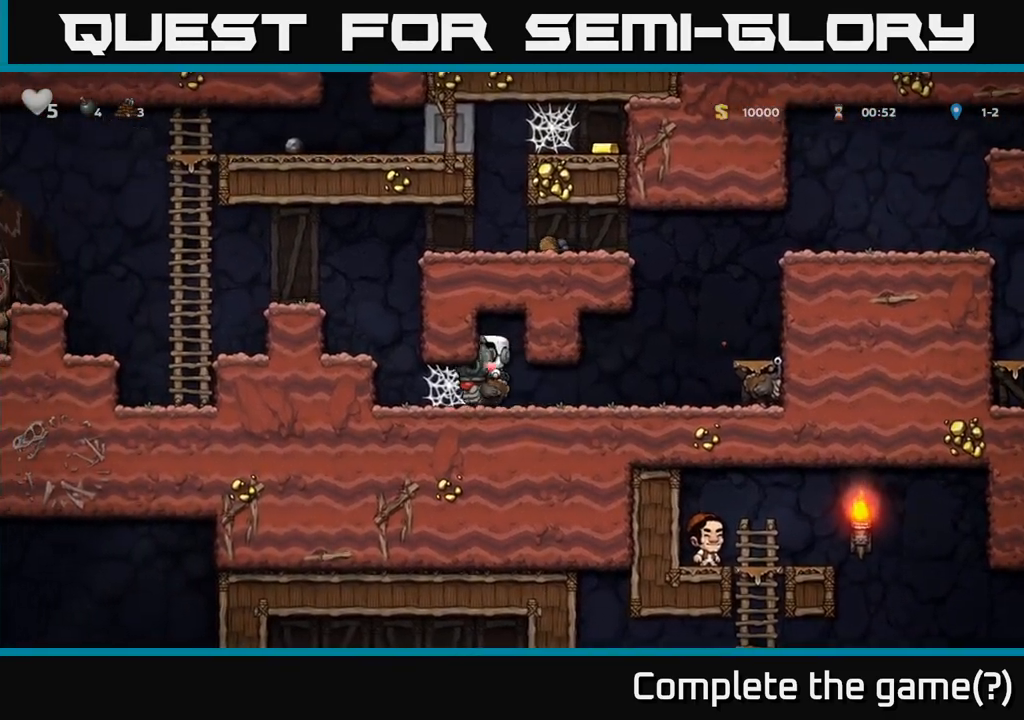
{"buttons": [], "left_stick": "left", "events": []}
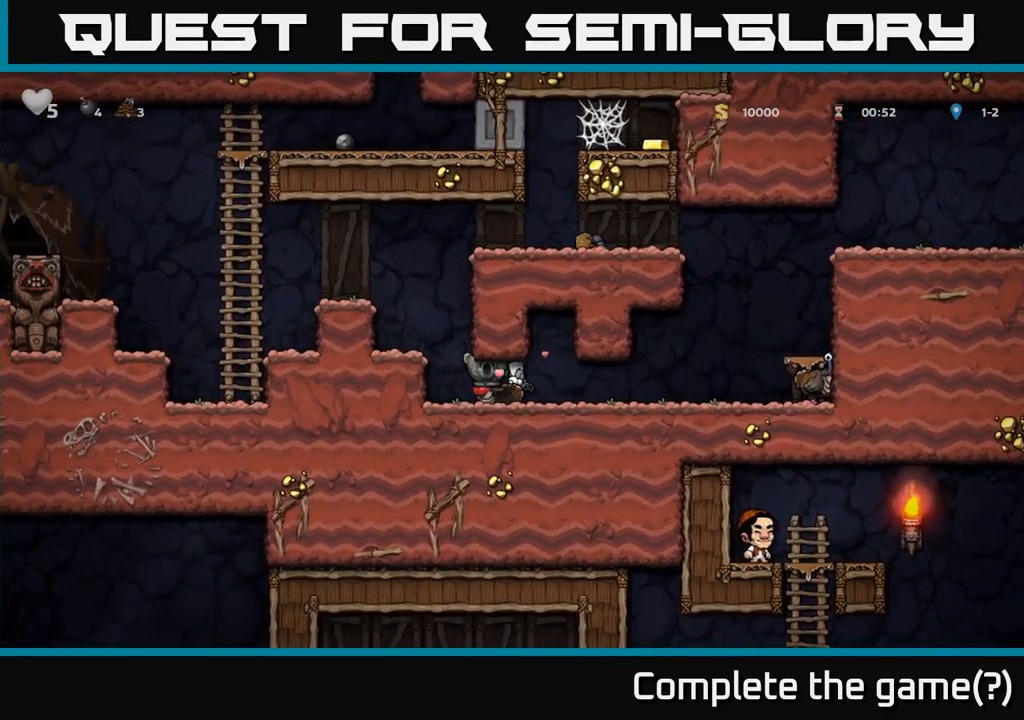
{"buttons": ["A"], "left_stick": "left", "events": [[17, "A", "down"], [133, "A", "up"], [217, "A", "down"], [383, "A", "up"], [483, "A", "down"]]}
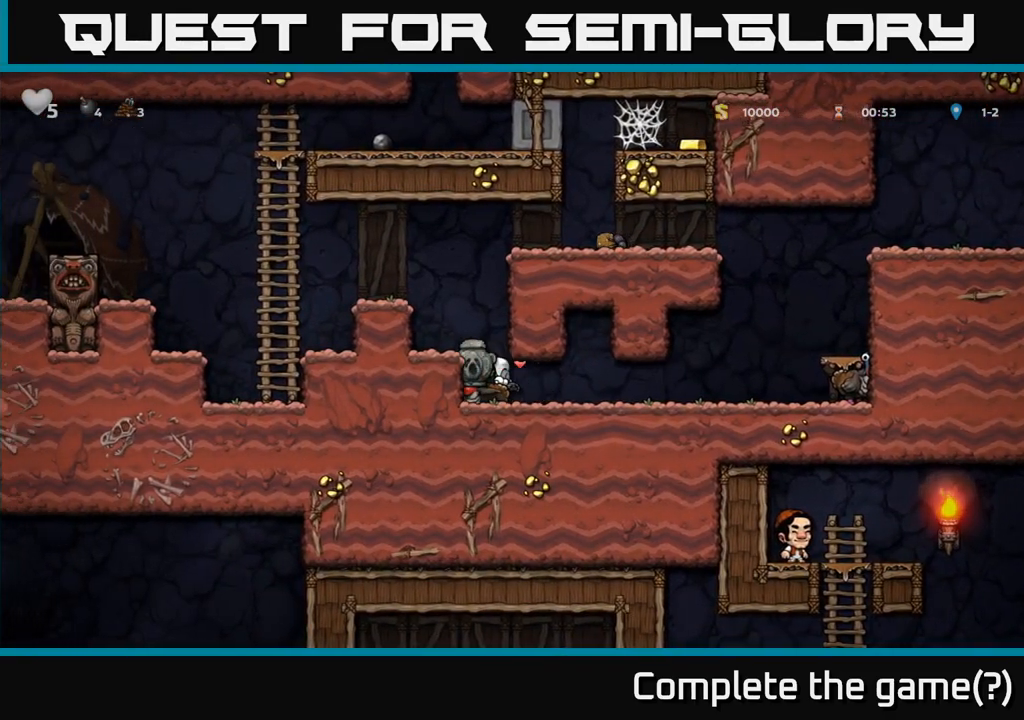
{"buttons": [], "left_stick": "center", "events": [[117, "A", "up"], [167, "A", "down"], [300, "A", "up"], [483, "left_stick", "center"]]}
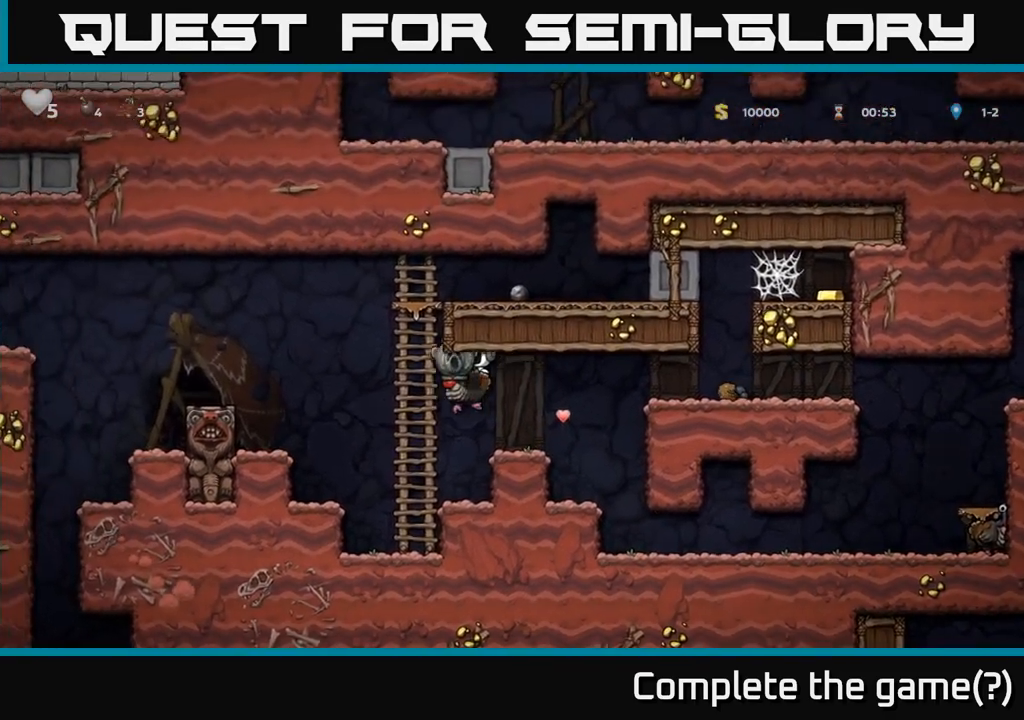
{"buttons": ["A"], "left_stick": "left", "events": [[400, "A", "down"], [467, "left_stick", "left"]]}
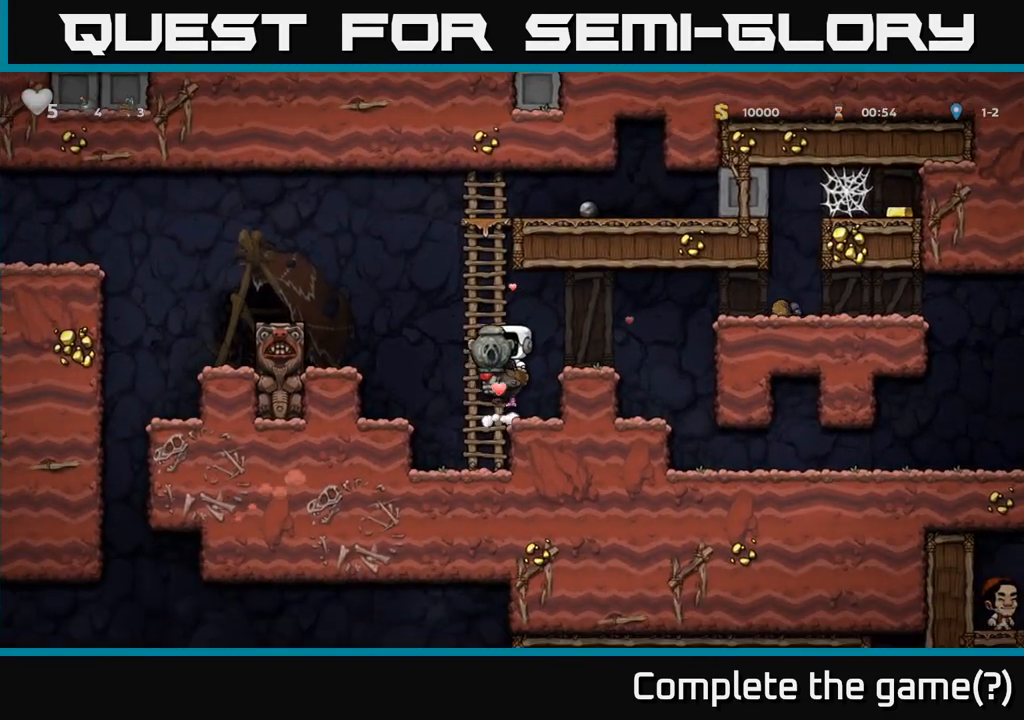
{"buttons": [], "left_stick": "center", "events": [[133, "A", "up"], [217, "A", "down"], [350, "A", "up"], [467, "left_stick", "center"]]}
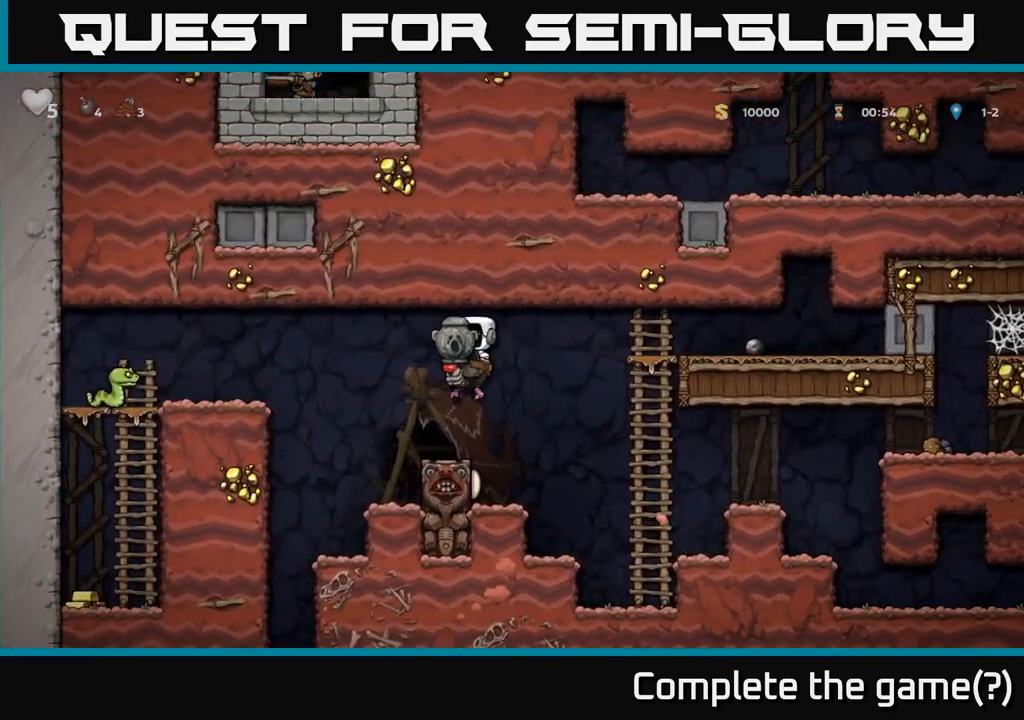
{"buttons": ["A"], "left_stick": "left", "events": [[417, "left_stick", "left"], [450, "A", "down"]]}
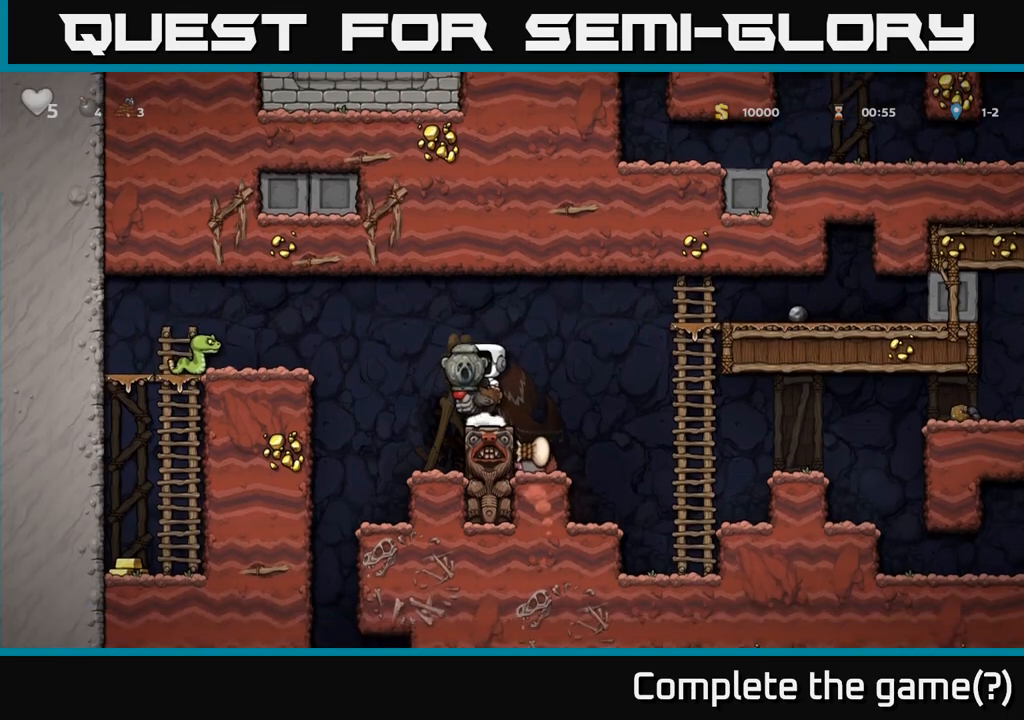
{"buttons": ["A"], "left_stick": "up-right", "events": [[50, "A", "up"], [317, "left_stick", "up"], [350, "A", "down"], [433, "A", "up"], [467, "A", "down"], [467, "left_stick", "up-right"]]}
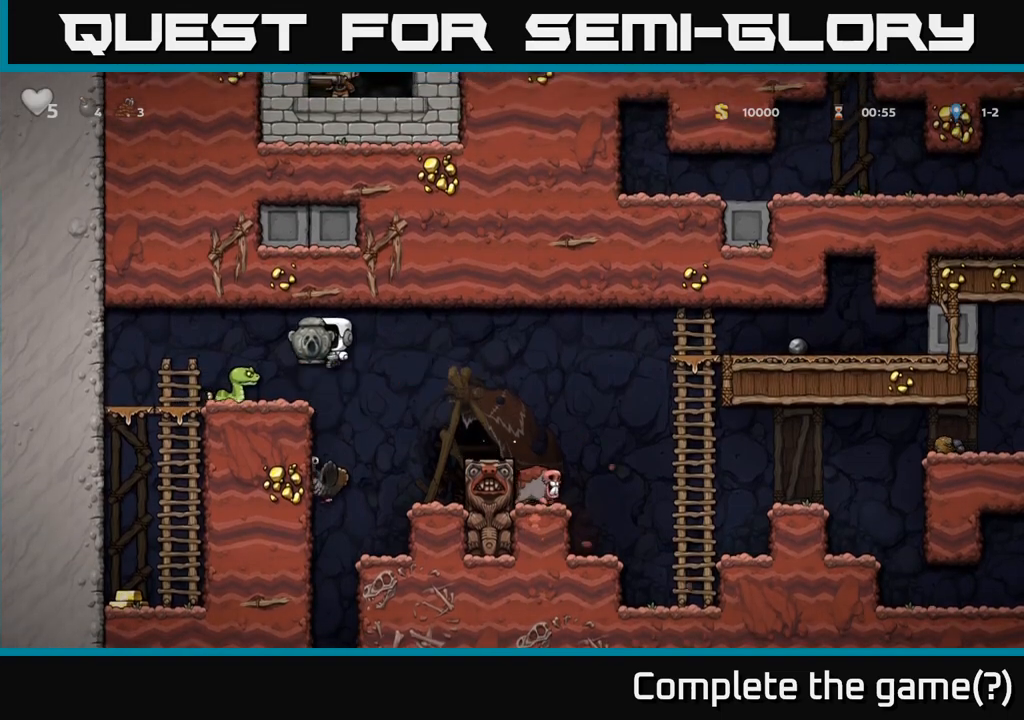
{"buttons": [], "left_stick": "left", "events": [[83, "A", "up"], [367, "left_stick", "center"], [417, "left_stick", "left"]]}
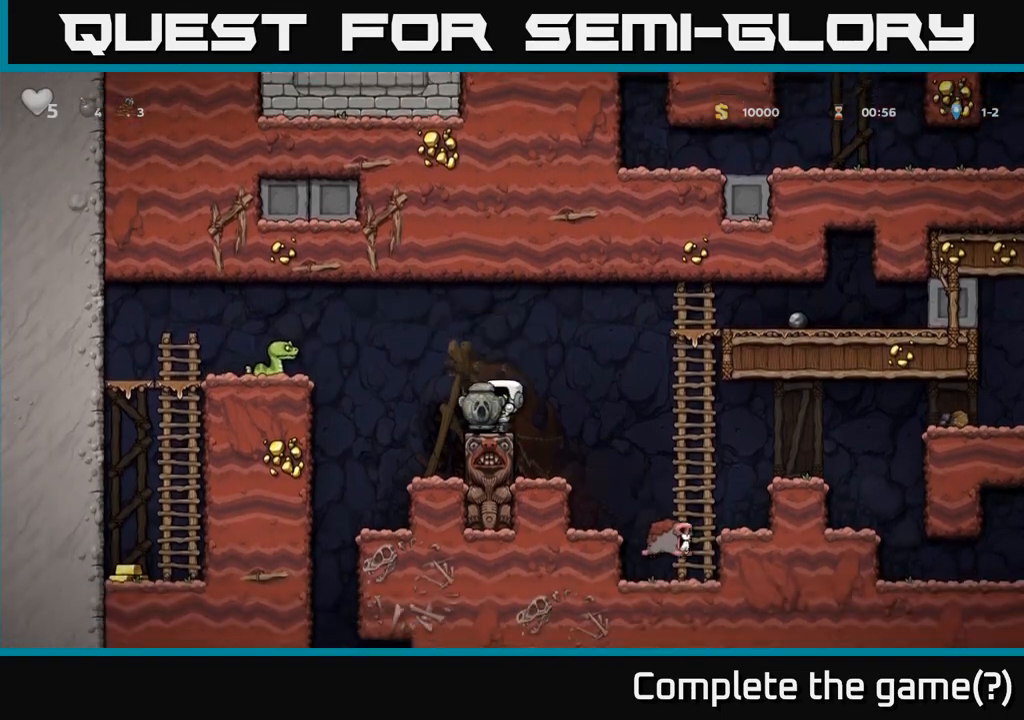
{"buttons": [], "left_stick": "up-right", "events": [[33, "left_stick", "right"], [83, "A", "down"], [417, "A", "up"], [450, "left_stick", "up-right"]]}
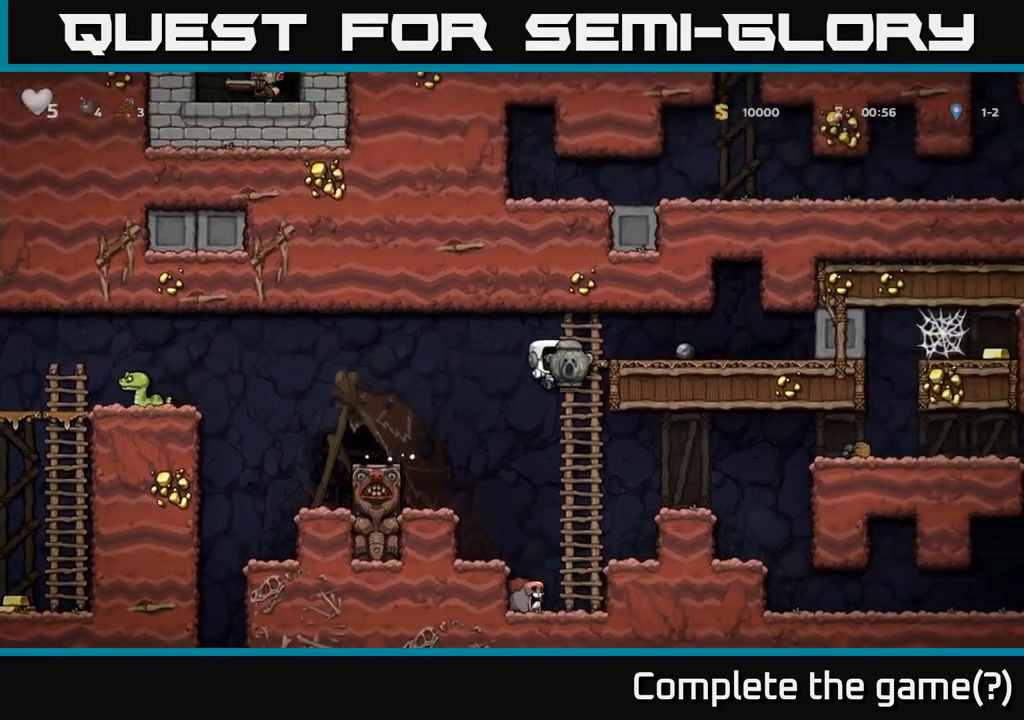
{"buttons": ["X"], "left_stick": "down-right", "events": [[67, "A", "down"], [100, "left_stick", "right"], [183, "A", "up"], [417, "left_stick", "down-right"], [500, "X", "down"]]}
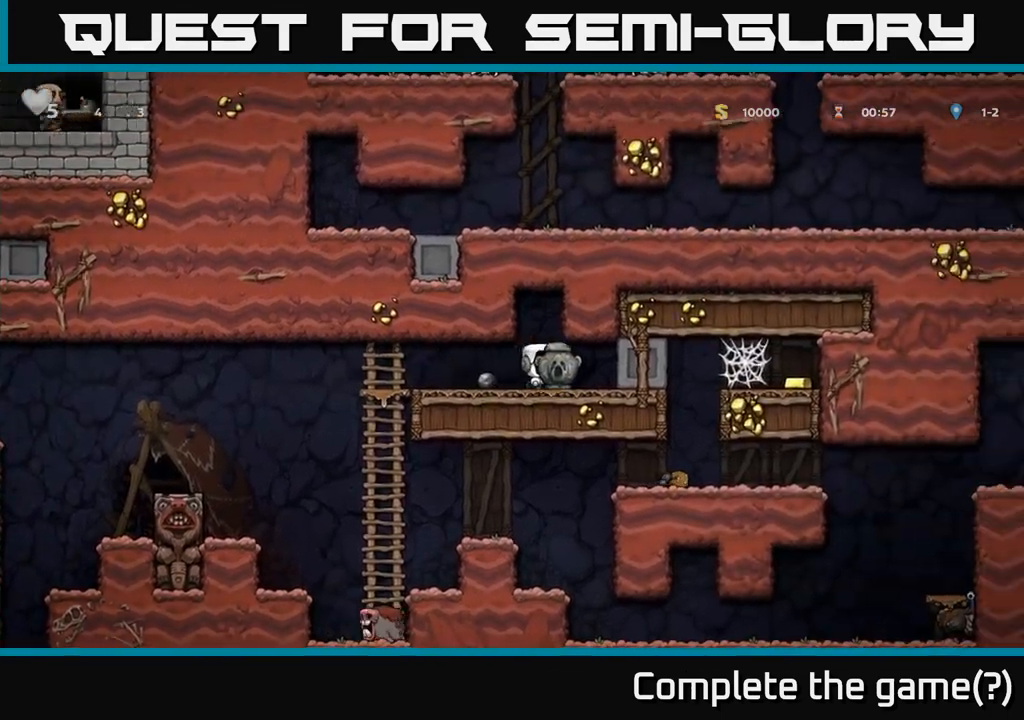
{"buttons": [], "left_stick": "right", "events": [[83, "left_stick", "left"], [100, "X", "up"], [233, "left_stick", "right"]]}
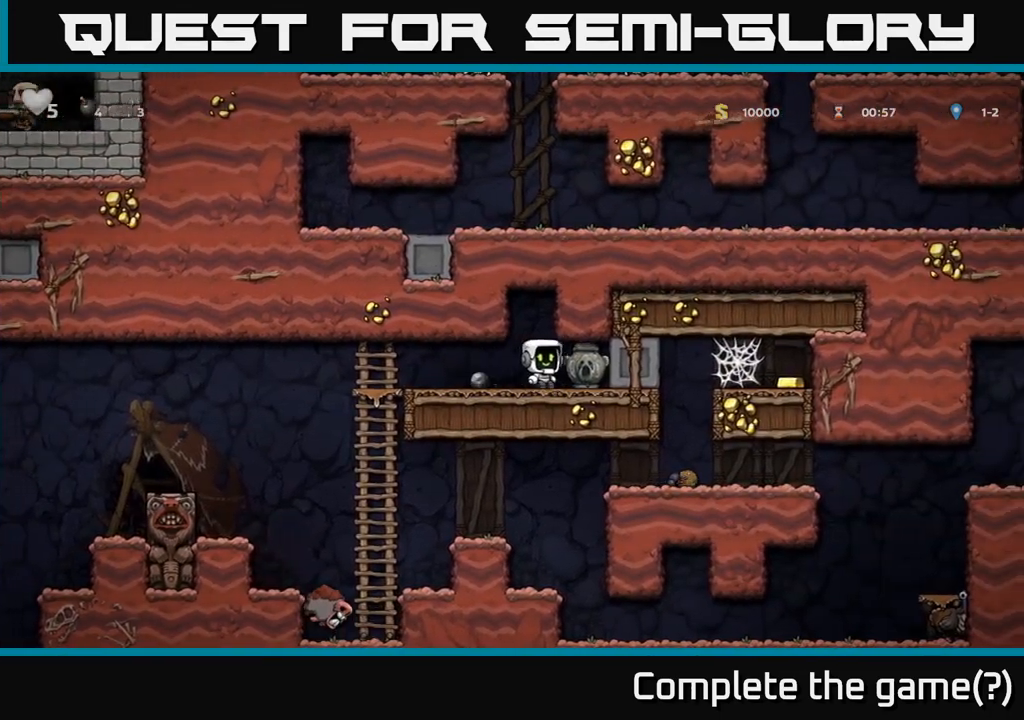
{"buttons": [], "left_stick": "right", "events": []}
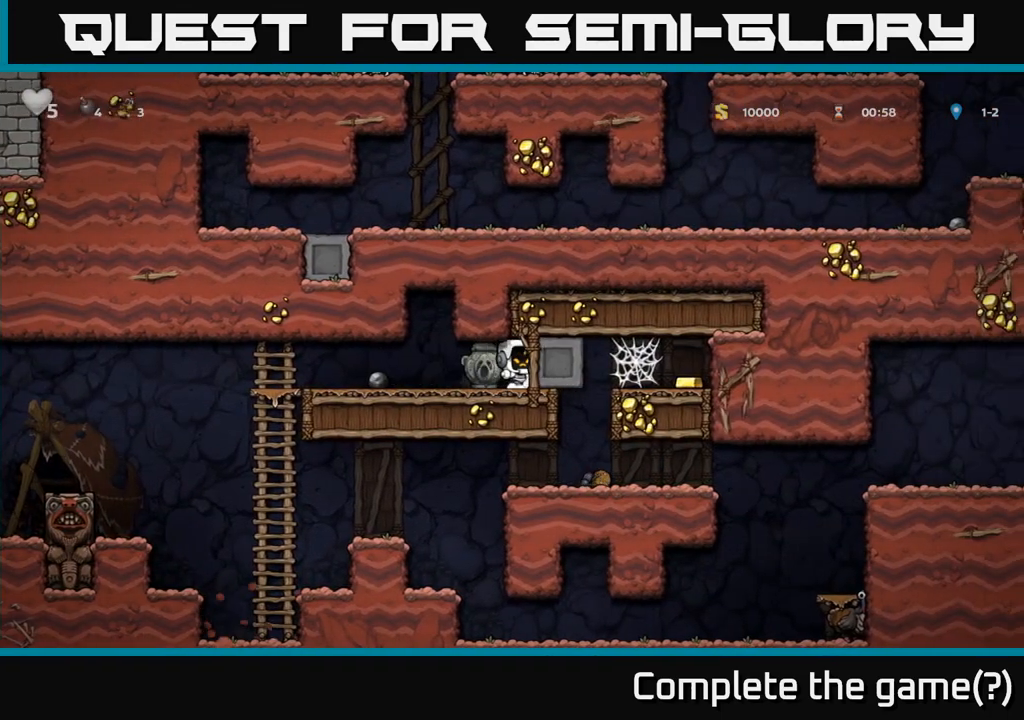
{"buttons": [], "left_stick": "right", "events": []}
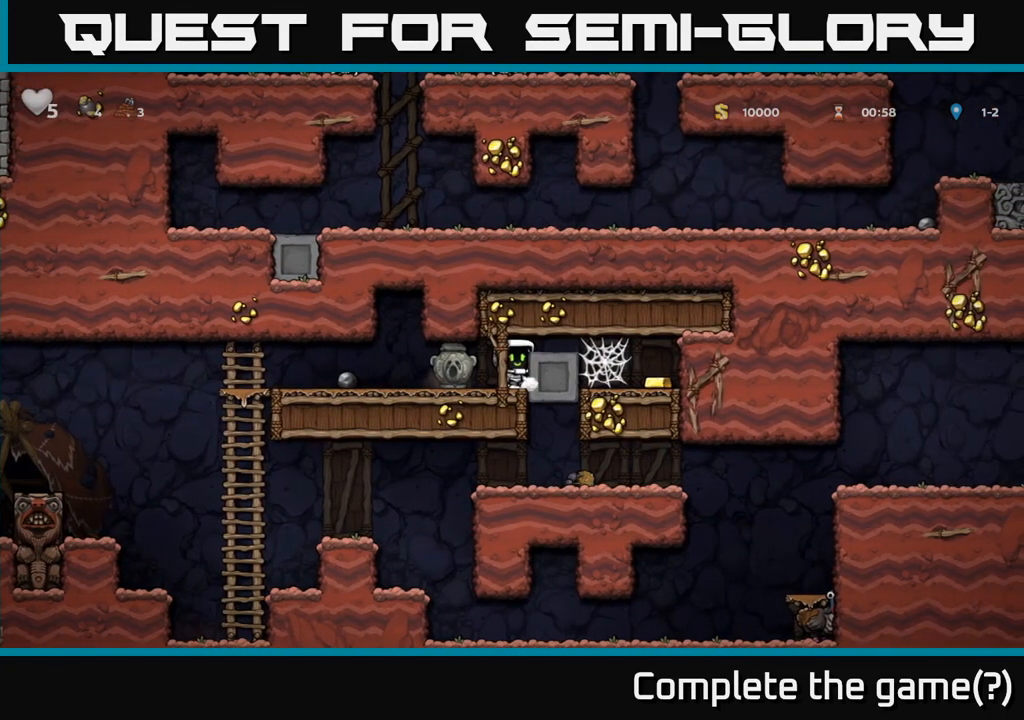
{"buttons": [], "left_stick": "right", "events": [[167, "A", "down"], [300, "A", "up"], [383, "A", "down"], [433, "A", "up"]]}
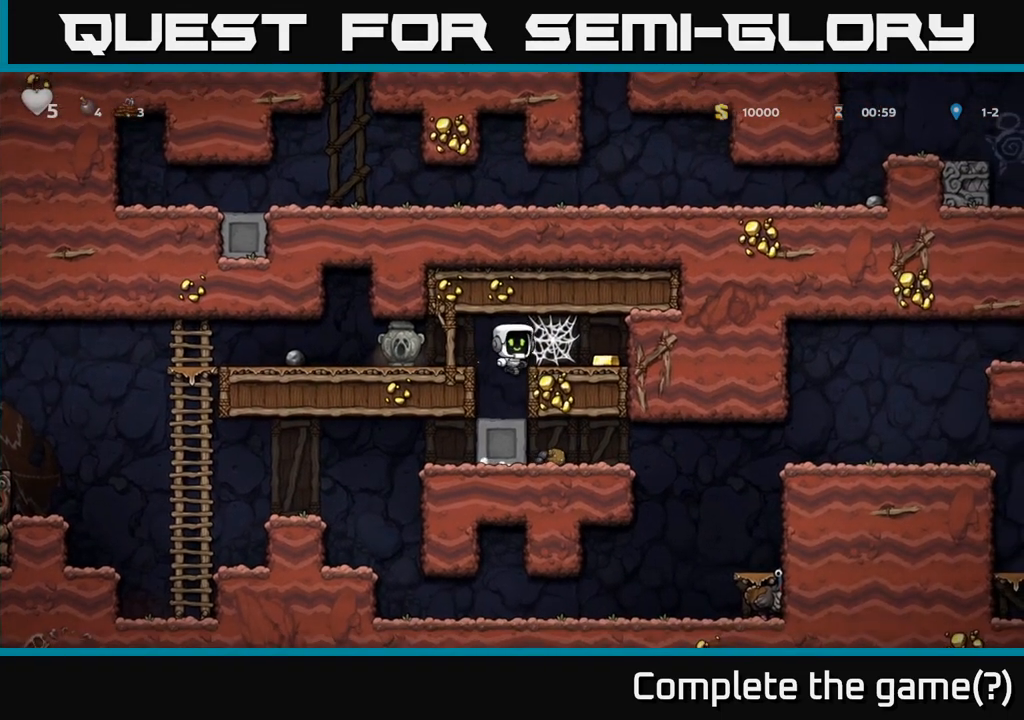
{"buttons": [], "left_stick": "right", "events": [[17, "A", "down"], [83, "A", "up"], [233, "A", "down"], [317, "A", "up"], [383, "A", "down"], [433, "A", "up"]]}